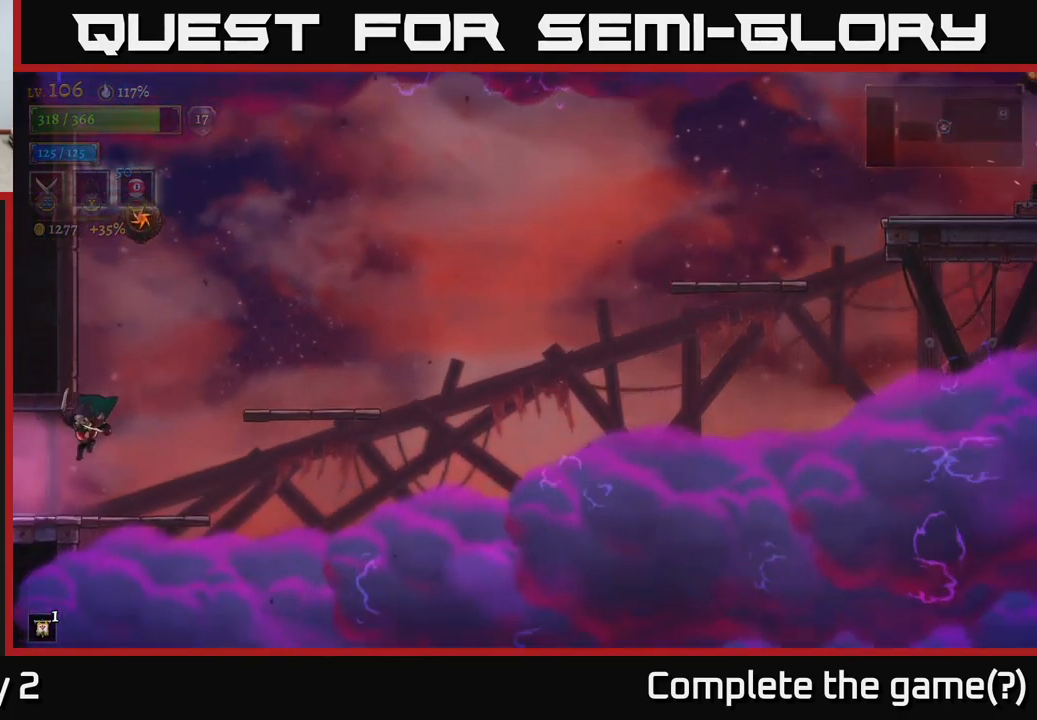
Gameplay with a controller (Xbox layout); each line is a JSON object with the inputs held at the frame after it. "events" lists button and stick changes between this image and that frame as [ms after this image, input, new state], when the widget could be followed in between.
{"buttons": ["L2"], "left_stick": "left", "right_stick": "center", "events": [[33, "left_stick", "left"], [217, "L2", "down"]]}
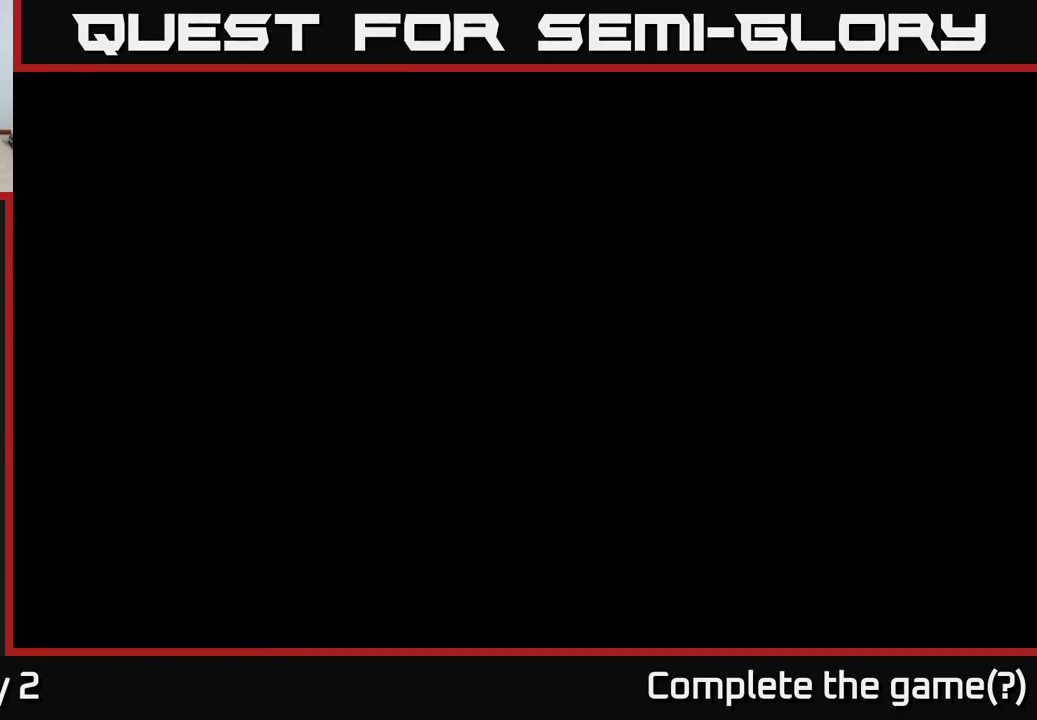
{"buttons": [], "left_stick": "left", "right_stick": "center", "events": [[83, "L2", "up"]]}
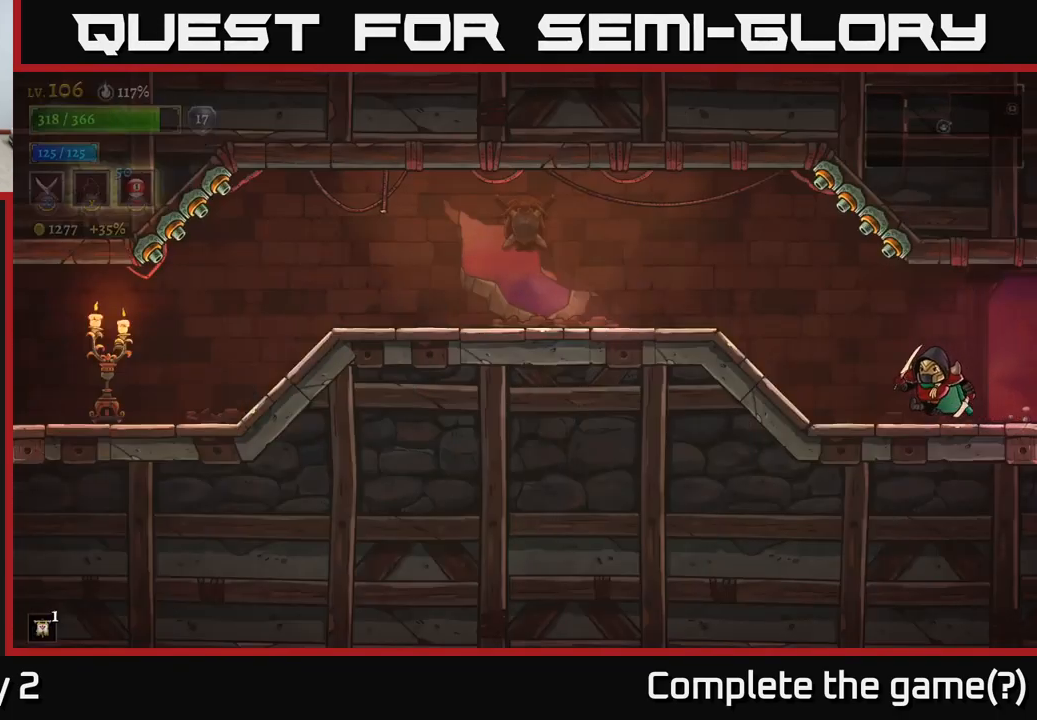
{"buttons": ["L2"], "left_stick": "left", "right_stick": "center", "events": [[266, "L2", "down"]]}
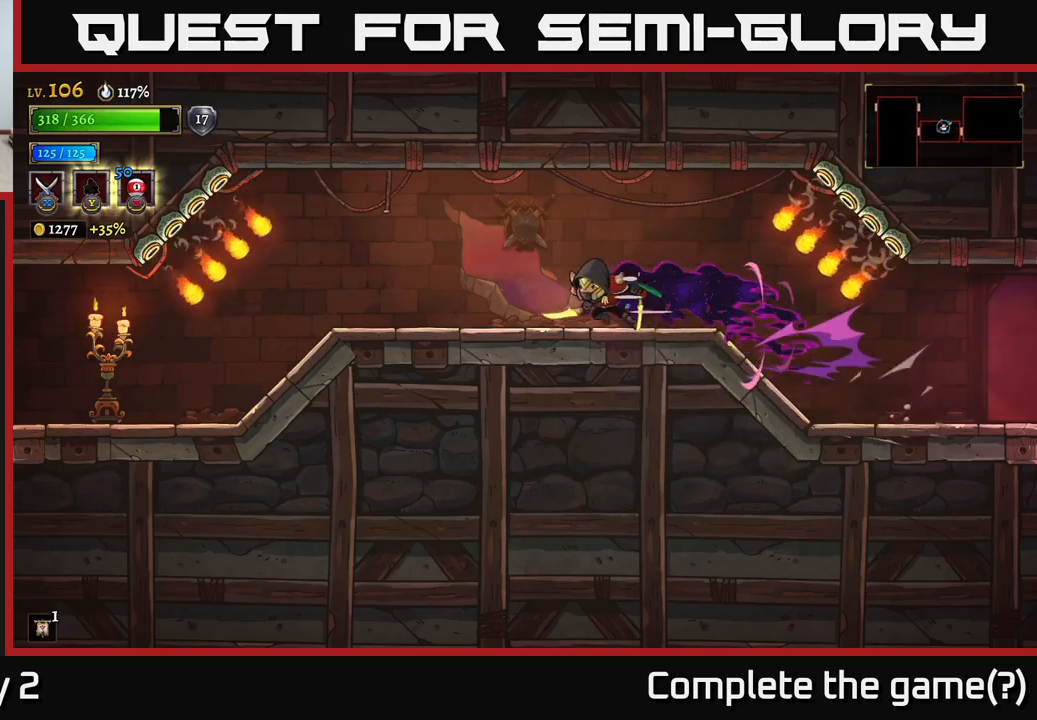
{"buttons": [], "left_stick": "left", "right_stick": "center", "events": [[133, "L2", "up"], [300, "A", "down"], [433, "A", "up"]]}
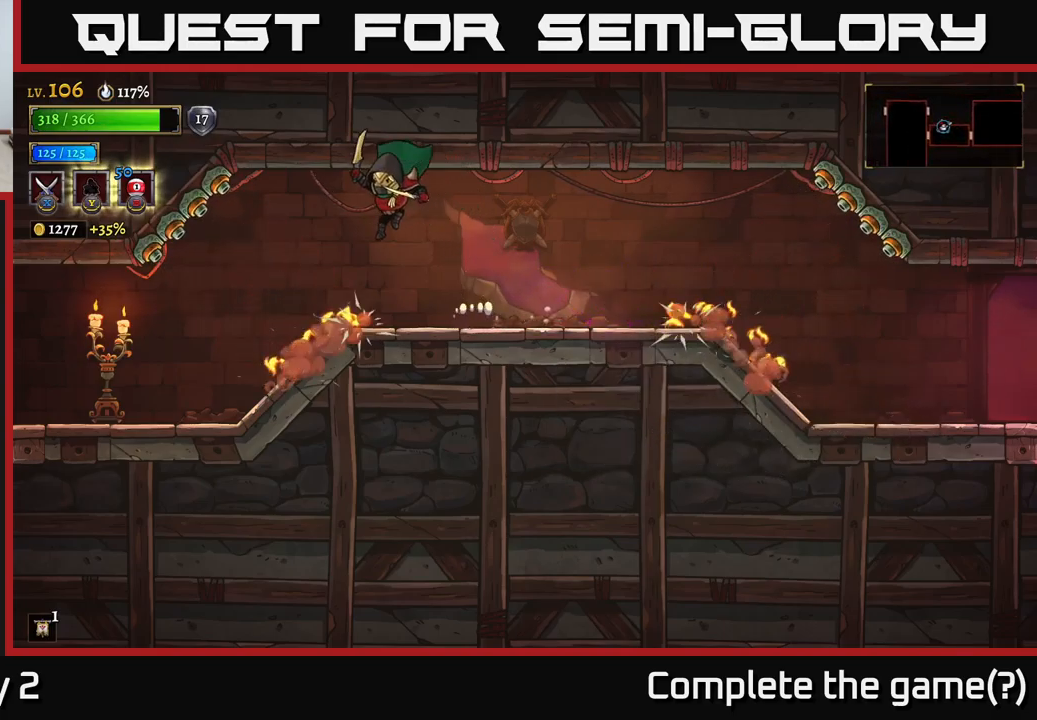
{"buttons": ["L2"], "left_stick": "left", "right_stick": "center", "events": [[400, "L2", "down"]]}
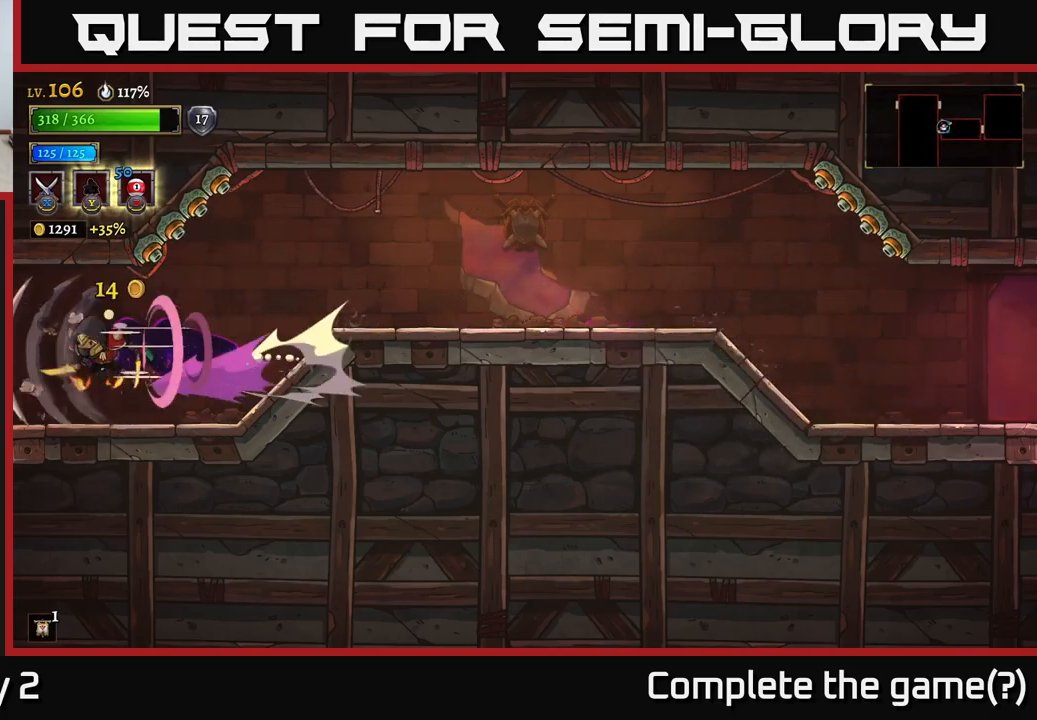
{"buttons": [], "left_stick": "left", "right_stick": "center", "events": [[500, "L2", "up"]]}
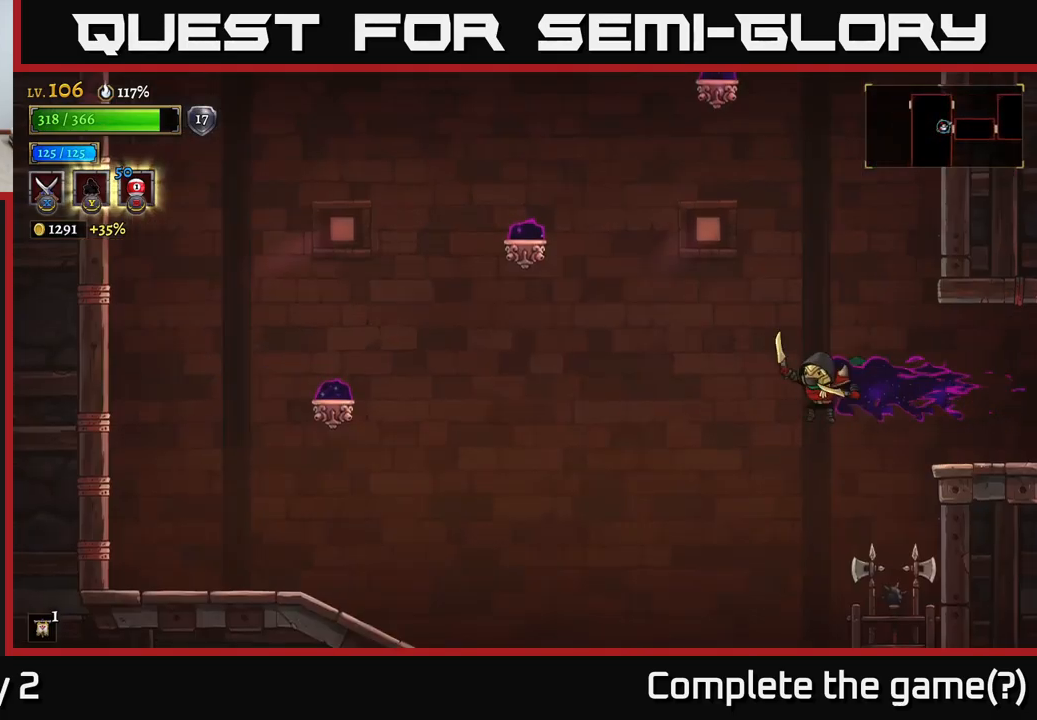
{"buttons": ["A"], "left_stick": "left", "right_stick": "center", "events": [[333, "A", "down"]]}
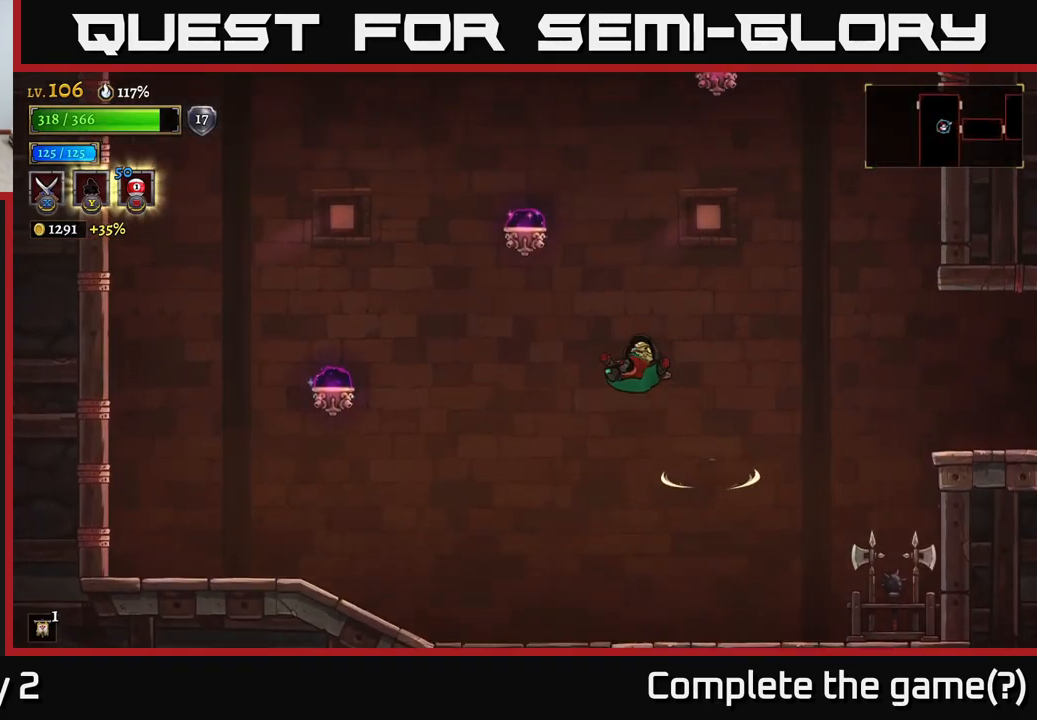
{"buttons": ["L2"], "left_stick": "left", "right_stick": "center", "events": [[183, "A", "up"], [483, "L2", "down"]]}
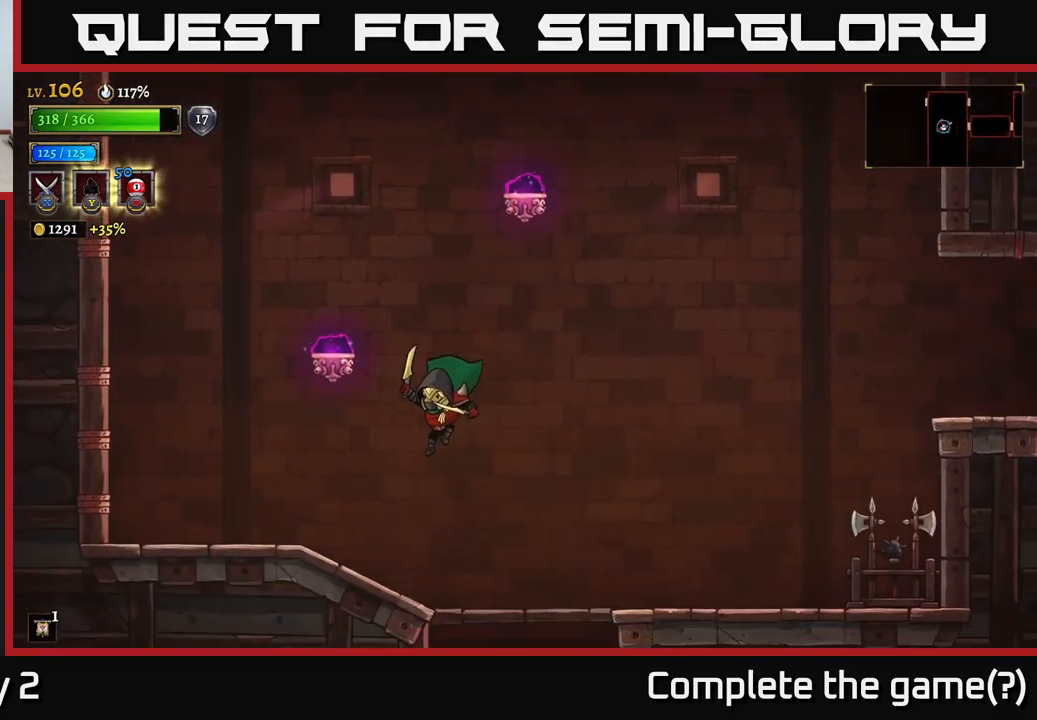
{"buttons": ["A"], "left_stick": "center", "right_stick": "center", "events": [[233, "L2", "up"], [383, "A", "down"], [500, "left_stick", "center"]]}
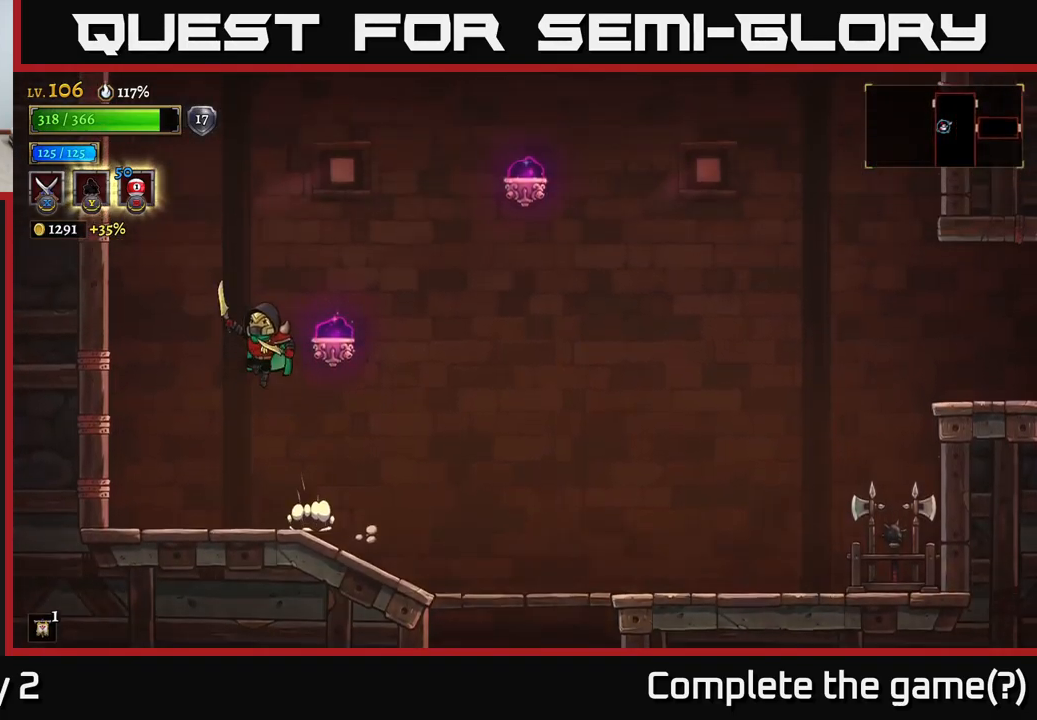
{"buttons": [], "left_stick": "right", "right_stick": "center", "events": [[50, "left_stick", "right"], [67, "A", "up"], [83, "R2", "down"], [333, "R2", "up"]]}
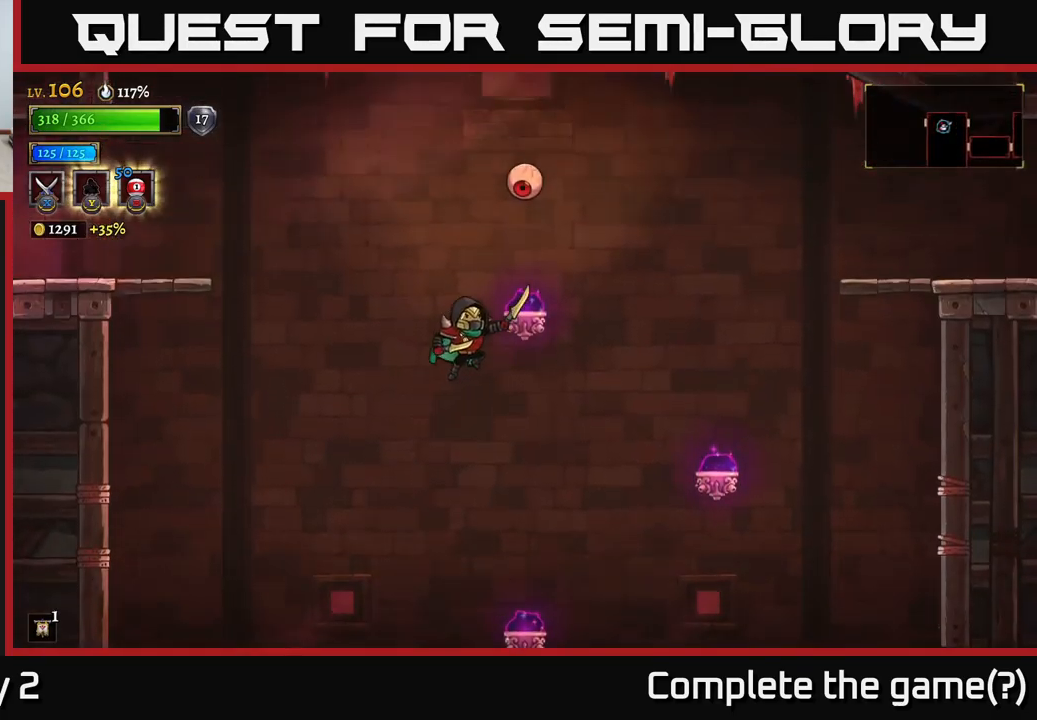
{"buttons": [], "left_stick": "right", "right_stick": "center", "events": []}
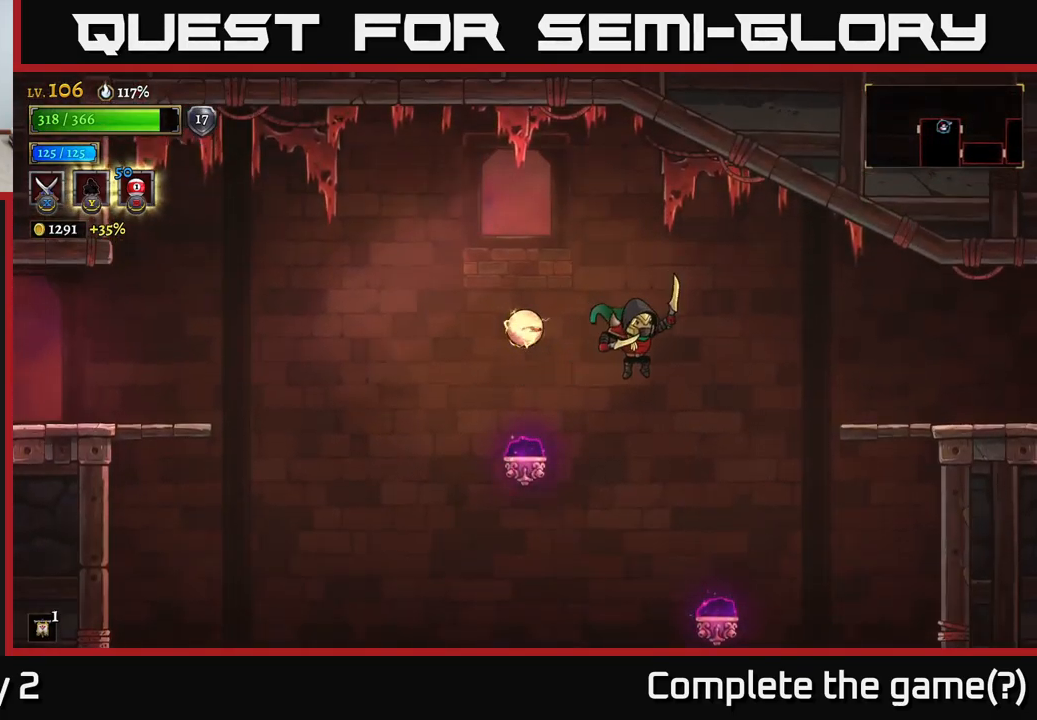
{"buttons": [], "left_stick": "right", "right_stick": "center", "events": [[83, "left_stick", "left"], [117, "X", "down"], [200, "X", "up"], [217, "left_stick", "right"]]}
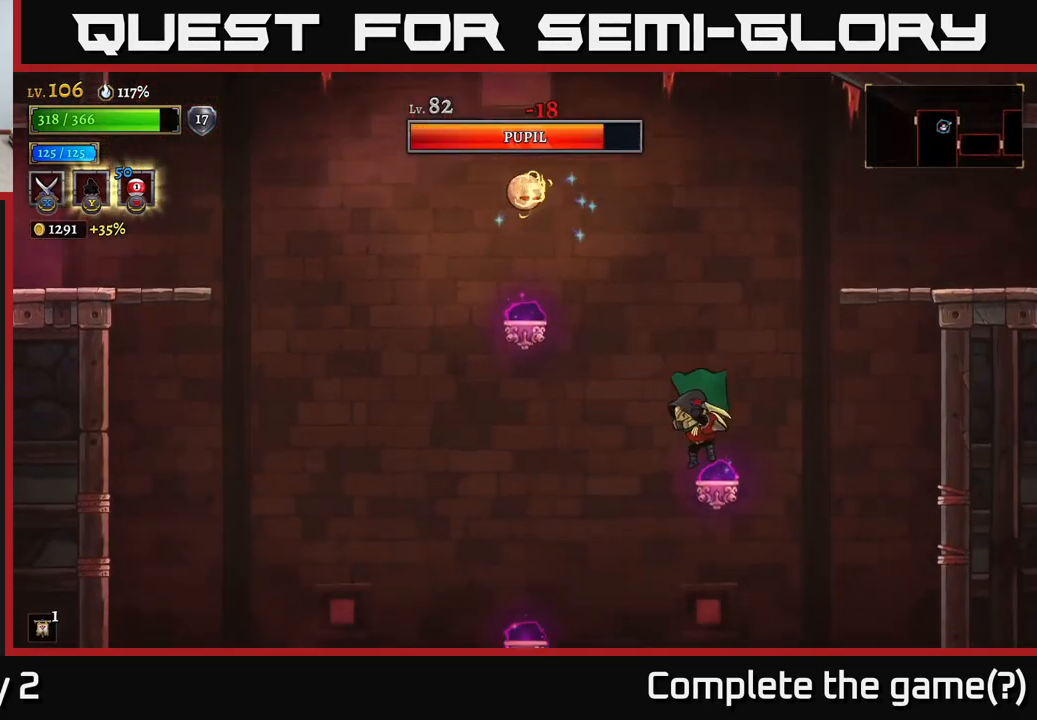
{"buttons": ["L2"], "left_stick": "up-left", "right_stick": "center", "events": [[33, "left_stick", "left"], [250, "L2", "down"], [350, "left_stick", "up-left"]]}
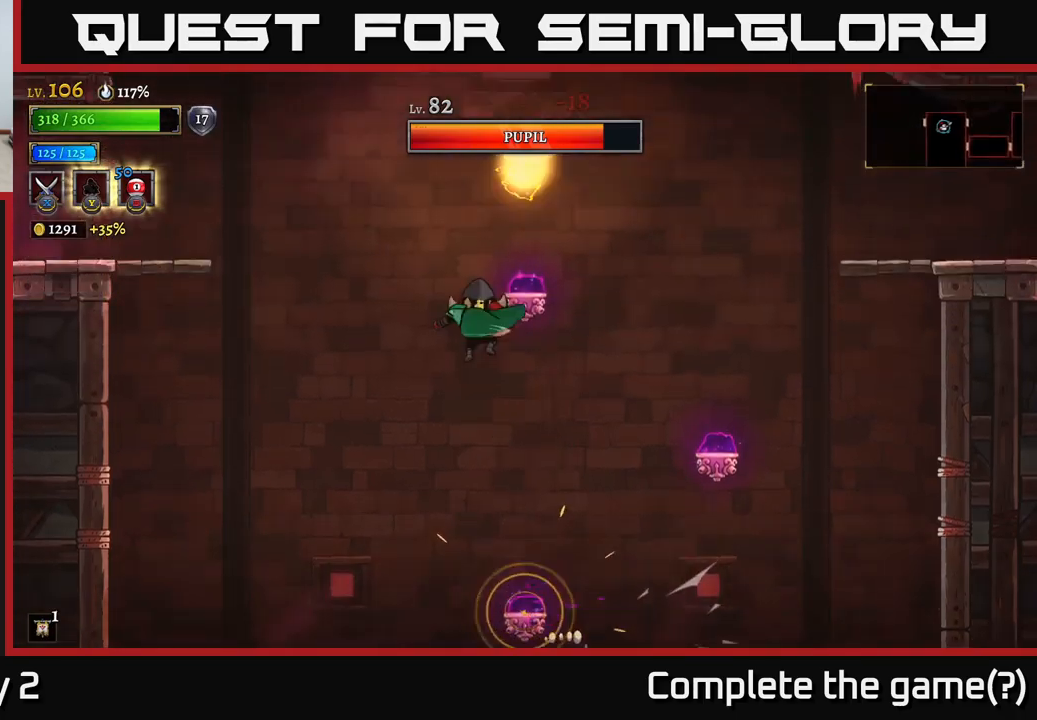
{"buttons": [], "left_stick": "right", "right_stick": "center", "events": [[317, "L2", "up"], [334, "left_stick", "center"], [434, "left_stick", "right"]]}
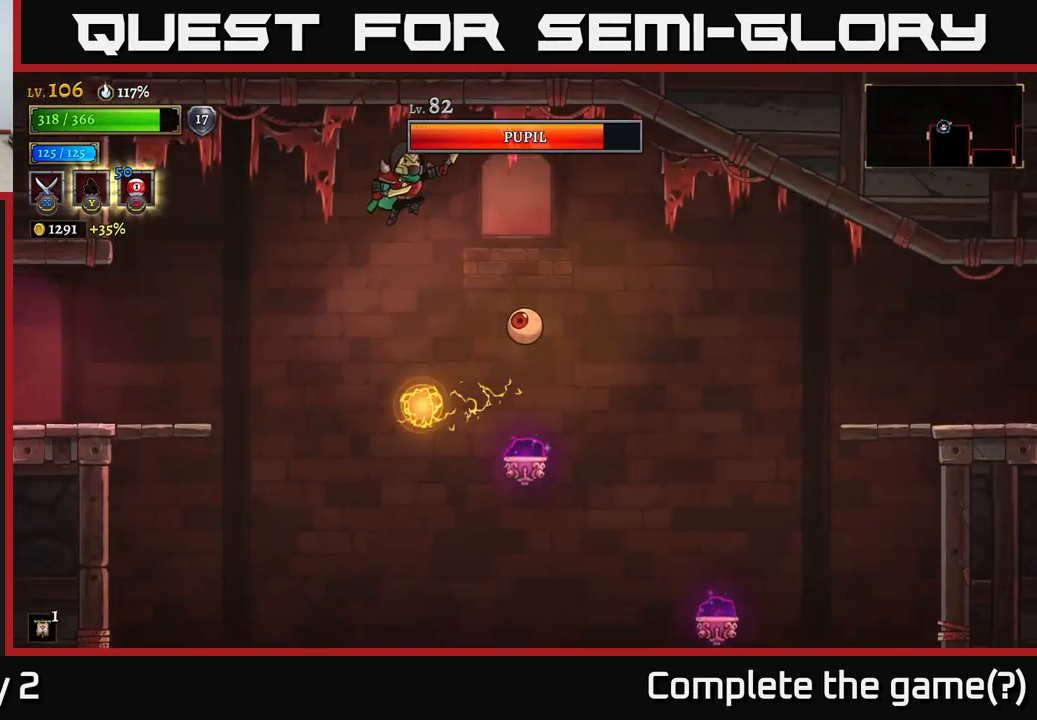
{"buttons": ["X"], "left_stick": "center", "right_stick": "center", "events": [[200, "left_stick", "center"], [317, "X", "down"]]}
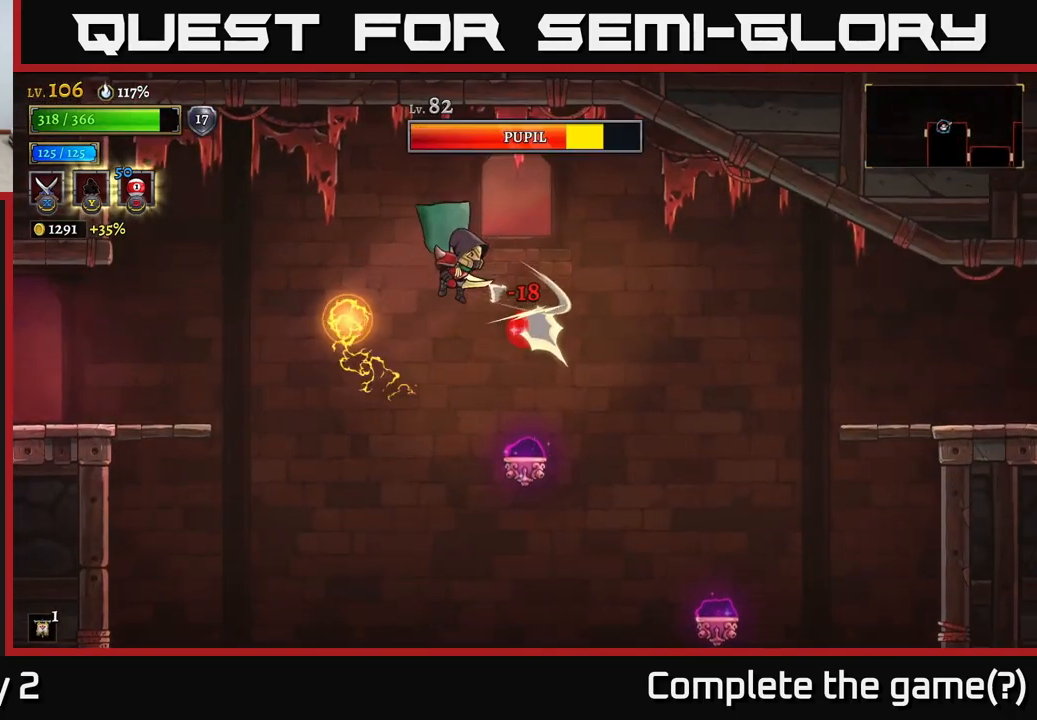
{"buttons": [], "left_stick": "right", "right_stick": "center", "events": [[34, "X", "up"], [100, "left_stick", "right"], [234, "left_stick", "center"], [317, "left_stick", "right"]]}
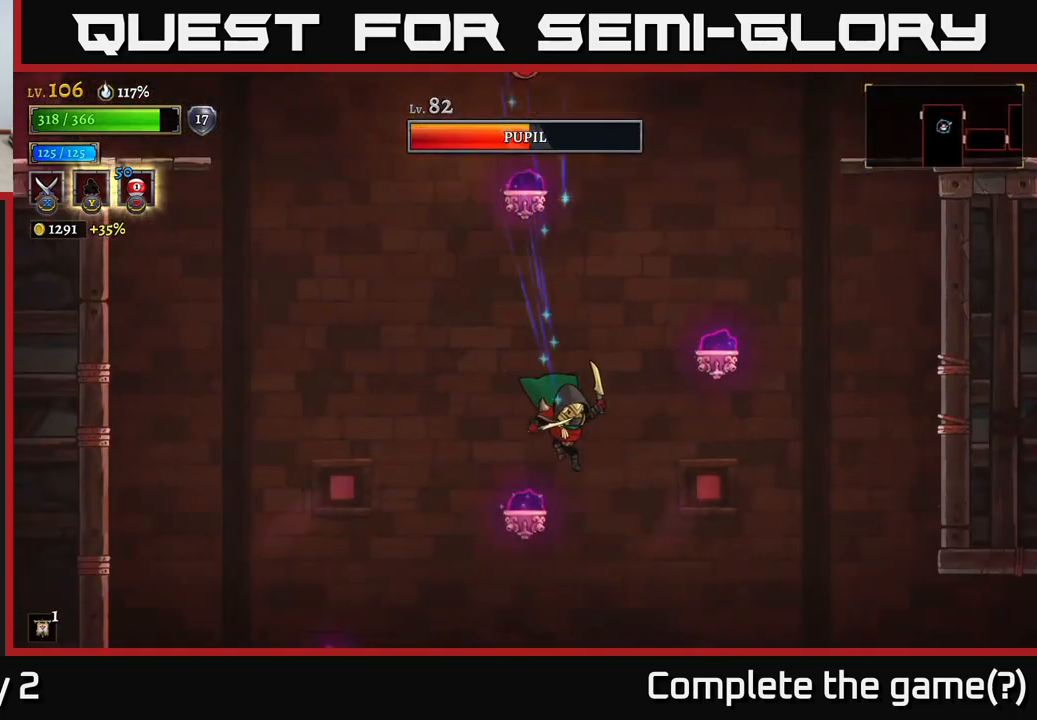
{"buttons": ["A"], "left_stick": "left", "right_stick": "center", "events": [[67, "left_stick", "left"], [200, "L1", "down"], [317, "L1", "up"], [467, "A", "down"]]}
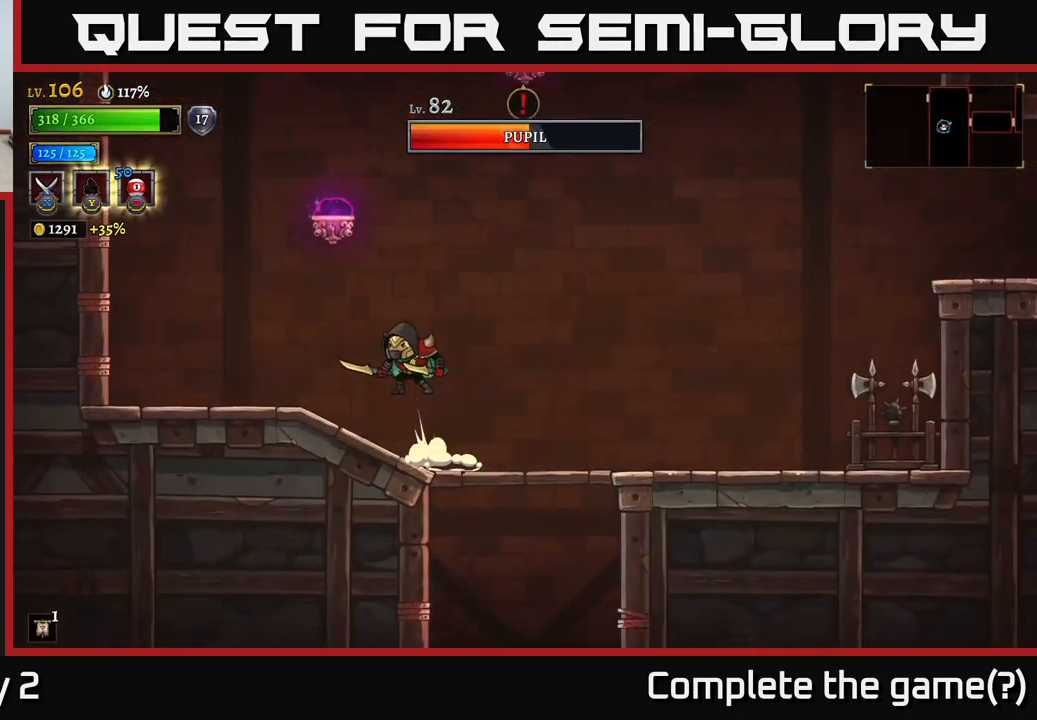
{"buttons": ["L2"], "left_stick": "right", "right_stick": "center", "events": [[34, "left_stick", "center"], [284, "left_stick", "left"], [300, "L2", "down"], [334, "A", "up"], [500, "left_stick", "right"]]}
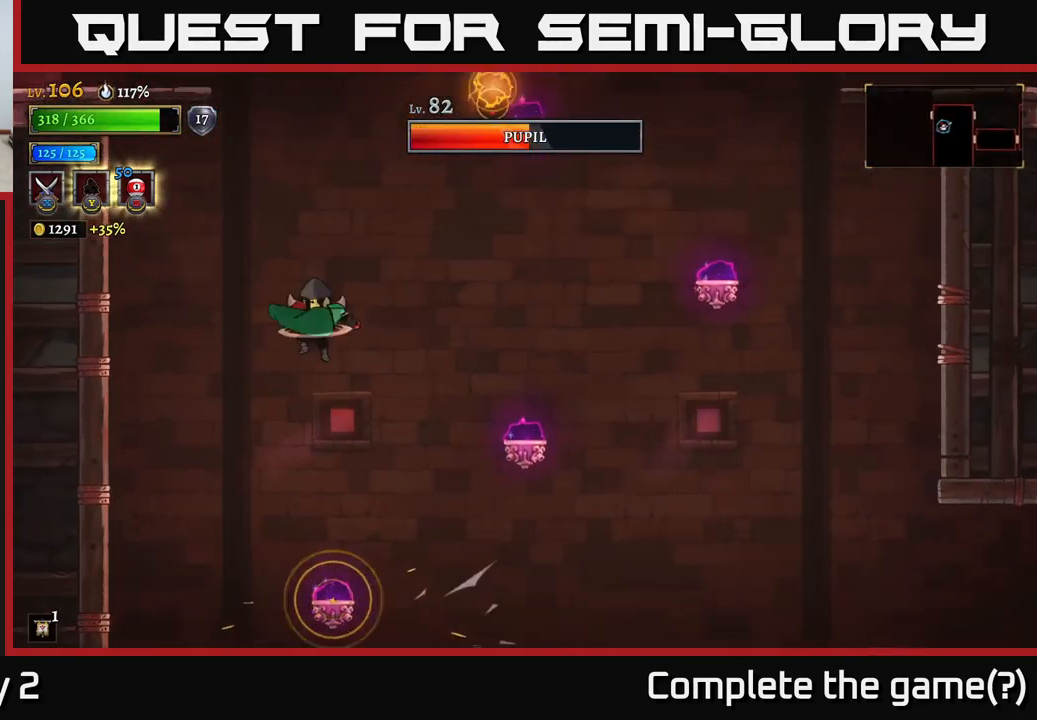
{"buttons": [], "left_stick": "center", "right_stick": "center", "events": [[217, "L2", "up"], [217, "X", "down"], [317, "left_stick", "left"], [334, "X", "up"], [467, "left_stick", "center"]]}
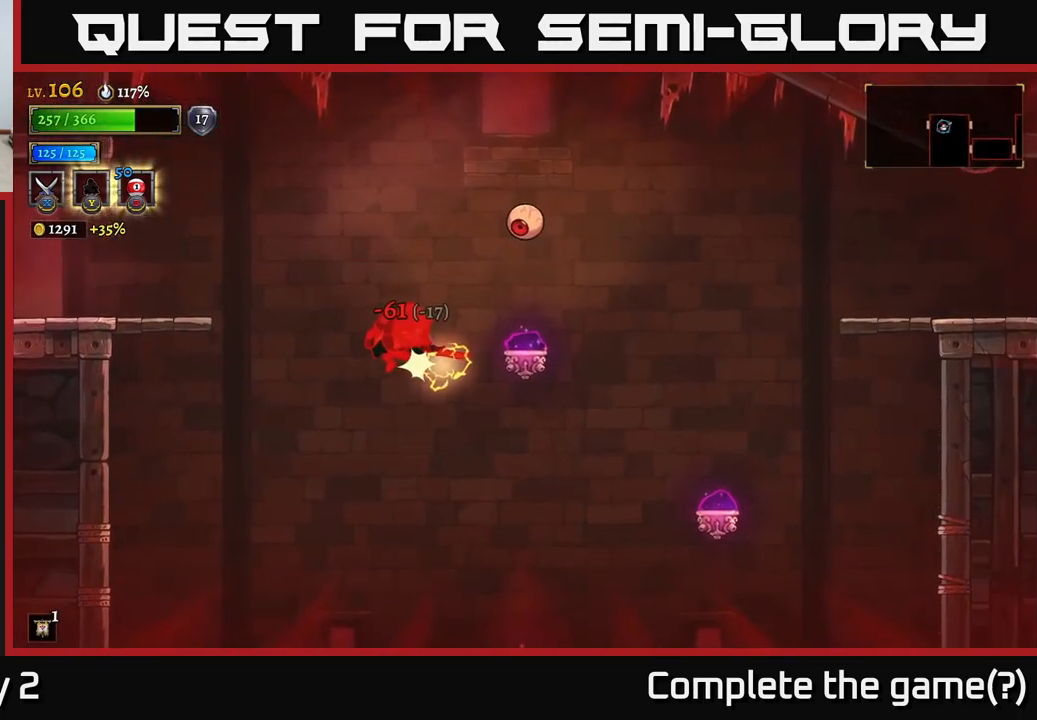
{"buttons": [], "left_stick": "right", "right_stick": "center", "events": [[17, "left_stick", "right"]]}
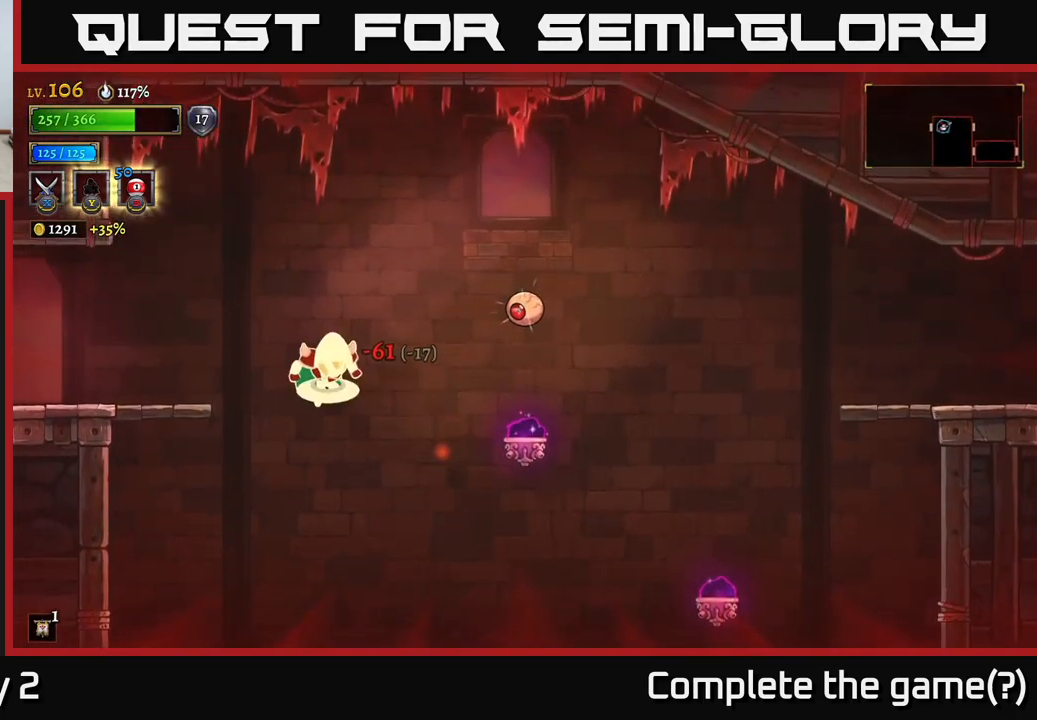
{"buttons": [], "left_stick": "right", "right_stick": "center", "events": [[17, "A", "down"], [234, "A", "up"], [350, "X", "down"], [500, "X", "up"]]}
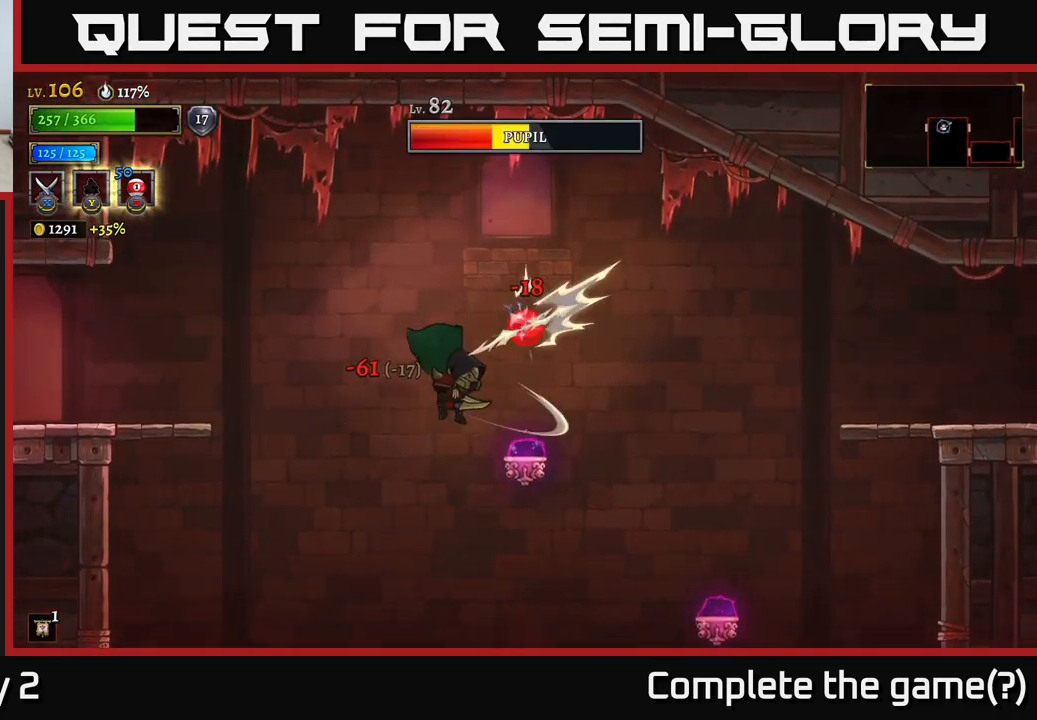
{"buttons": [], "left_stick": "center", "right_stick": "center", "events": [[50, "left_stick", "up-right"], [350, "left_stick", "right"], [467, "left_stick", "center"]]}
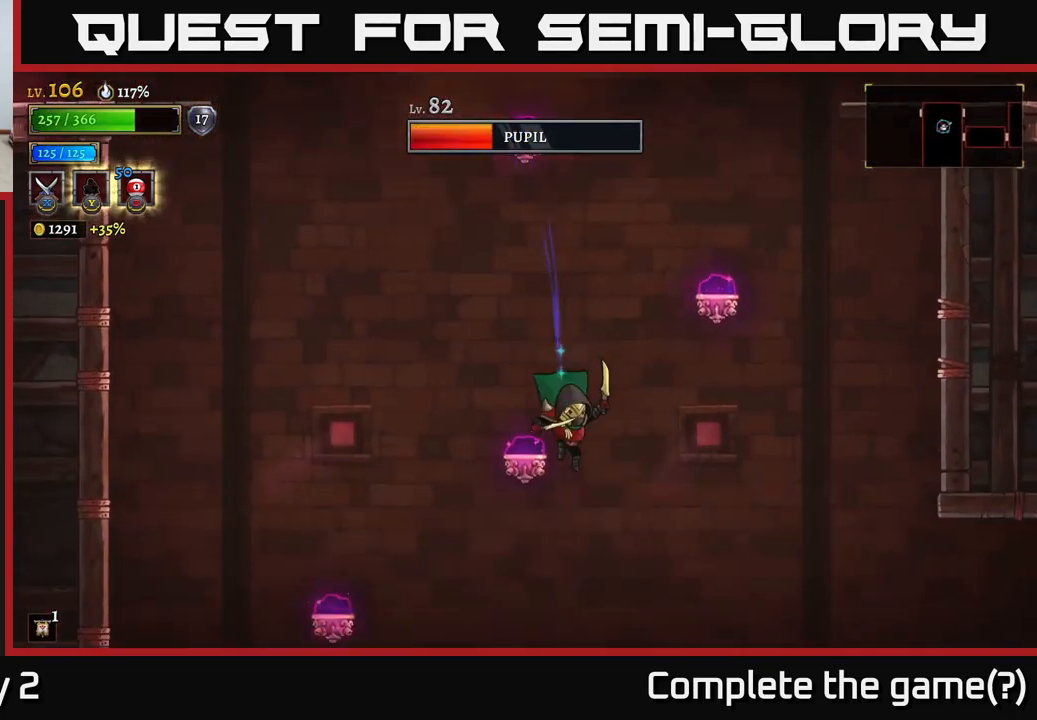
{"buttons": [], "left_stick": "left", "right_stick": "center", "events": [[100, "L1", "down"], [100, "left_stick", "up-right"], [234, "L1", "up"], [234, "left_stick", "right"], [350, "left_stick", "center"], [401, "left_stick", "left"]]}
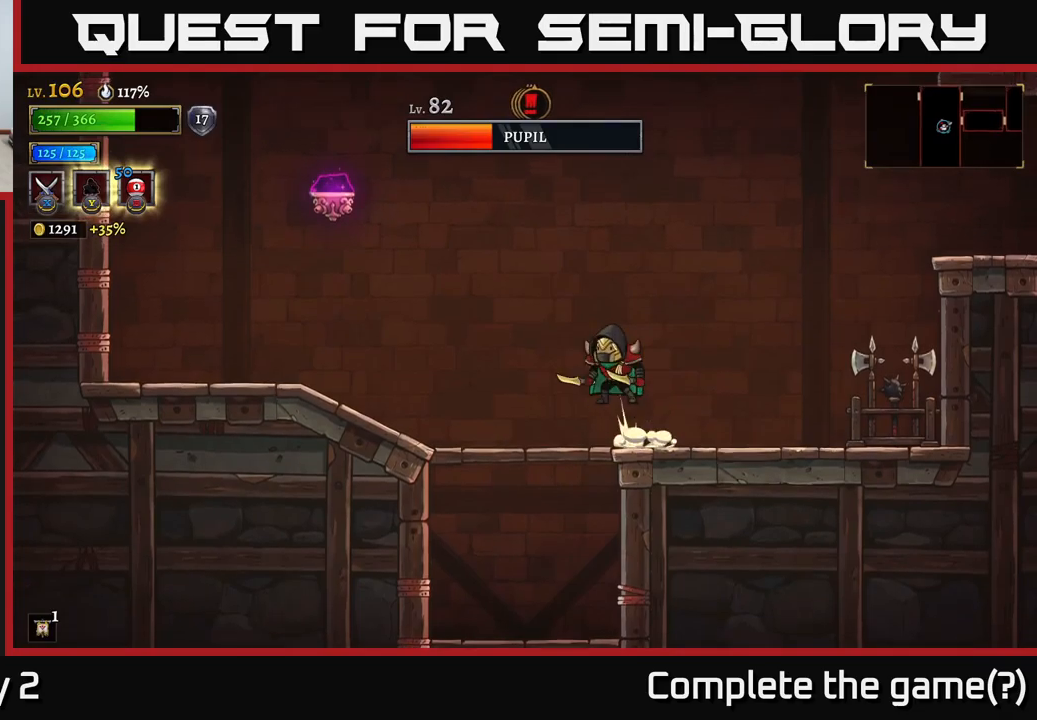
{"buttons": ["L2"], "left_stick": "left", "right_stick": "center", "events": [[17, "A", "down"], [317, "L2", "down"], [333, "A", "up"]]}
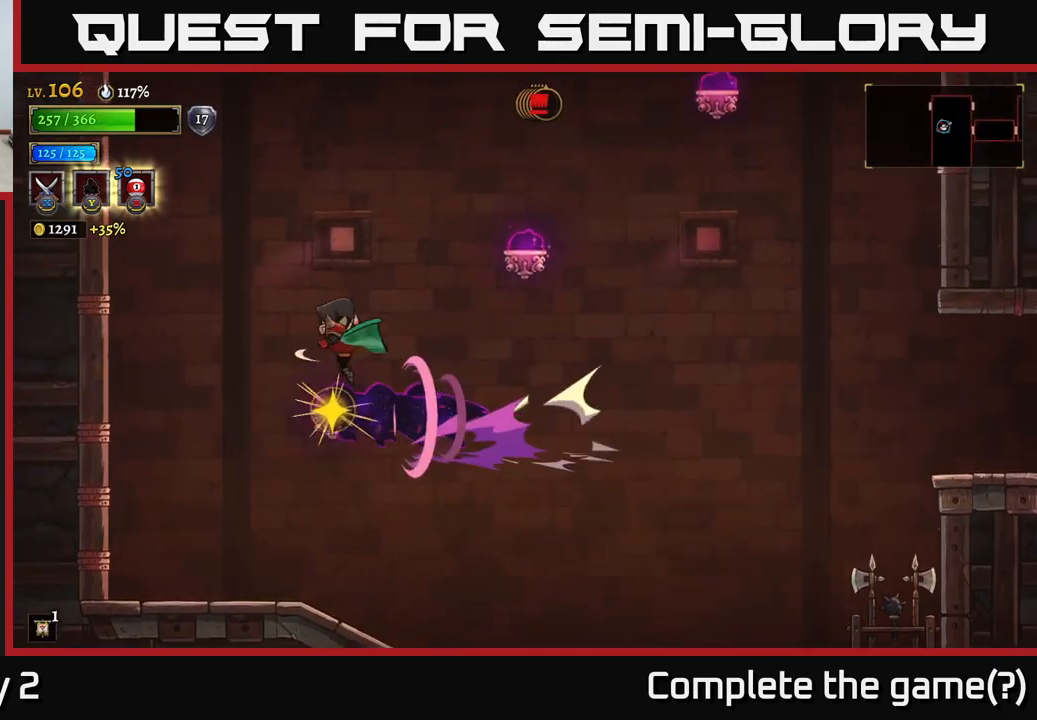
{"buttons": ["X"], "left_stick": "right", "right_stick": "center", "events": [[67, "left_stick", "center"], [117, "left_stick", "right"], [200, "left_stick", "center"], [350, "left_stick", "right"], [450, "X", "down"], [467, "L2", "up"]]}
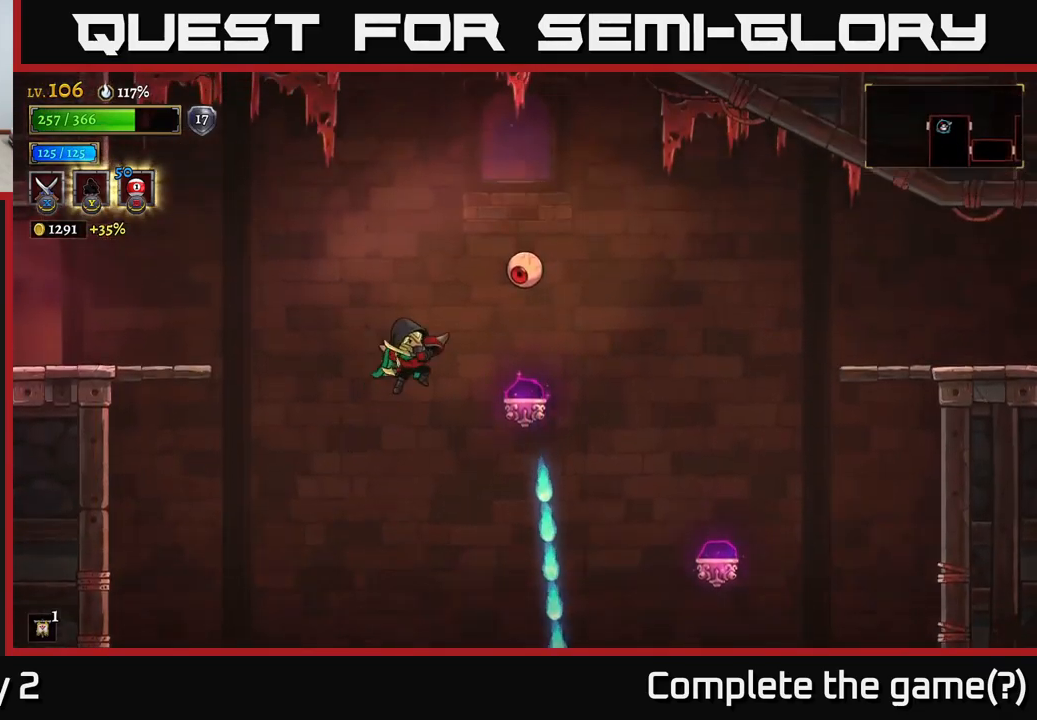
{"buttons": [], "left_stick": "right", "right_stick": "center", "events": [[217, "X", "up"], [233, "left_stick", "center"], [450, "left_stick", "right"]]}
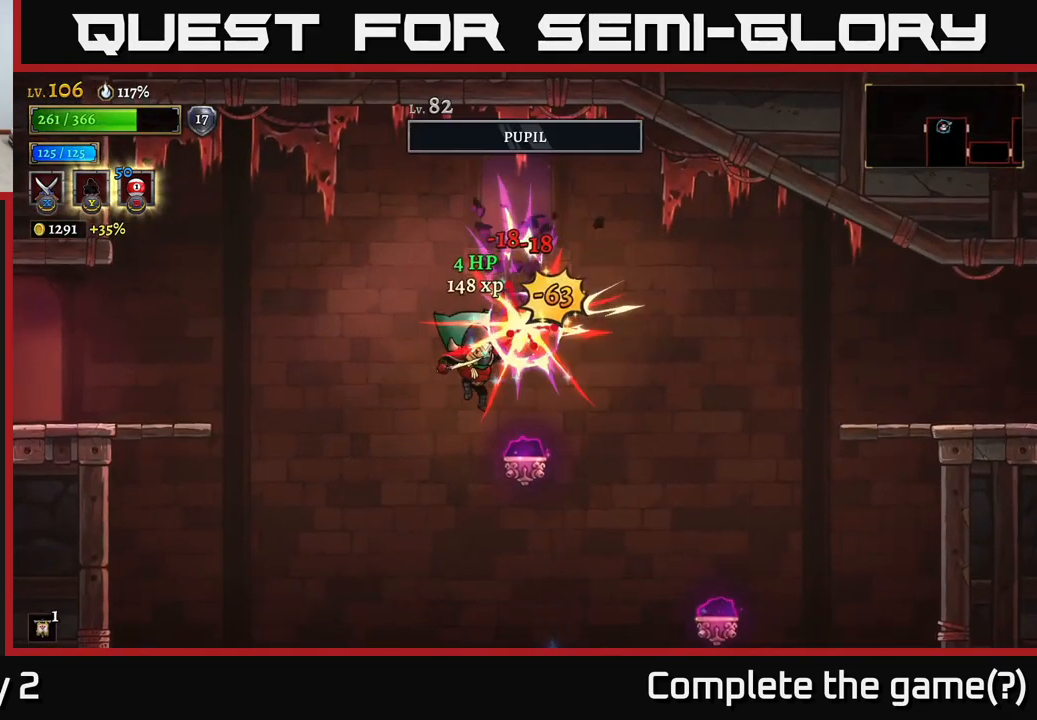
{"buttons": [], "left_stick": "right", "right_stick": "center", "events": [[233, "A", "down"], [300, "left_stick", "up"], [433, "A", "up"], [433, "left_stick", "right"]]}
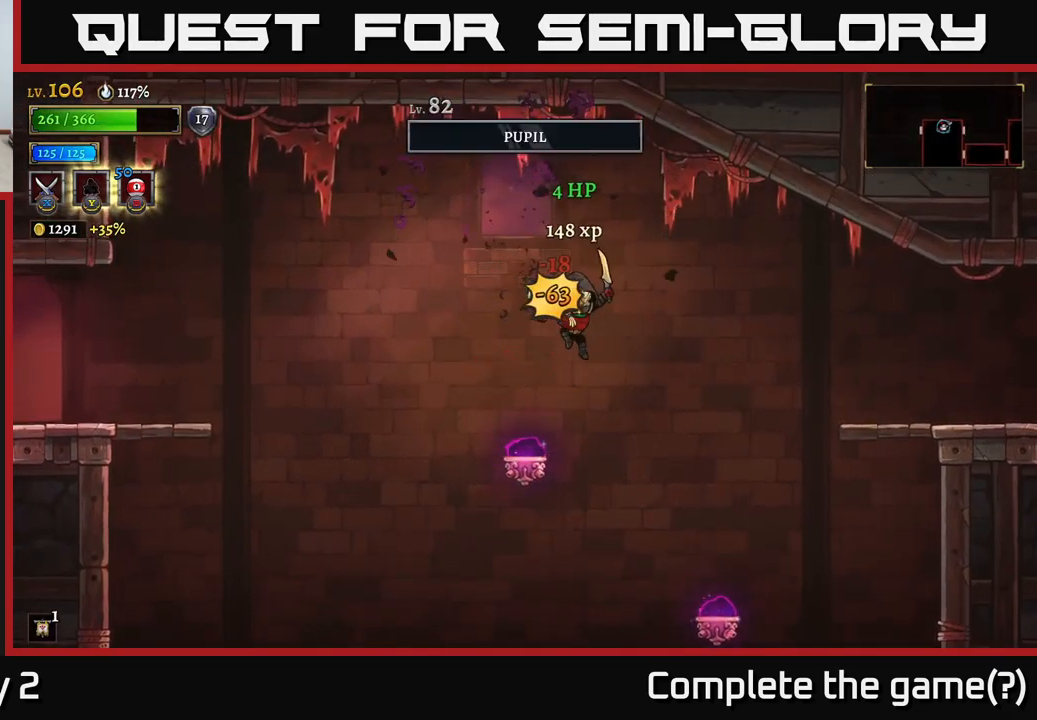
{"buttons": ["R2"], "left_stick": "right", "right_stick": "center", "events": [[250, "R2", "down"]]}
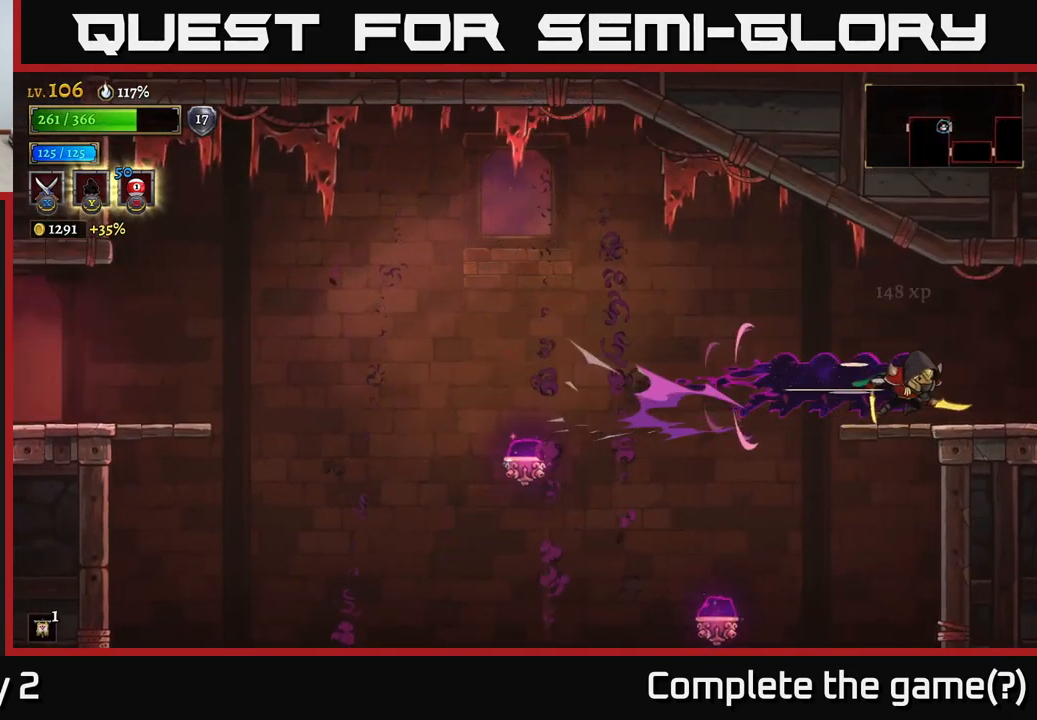
{"buttons": [], "left_stick": "right", "right_stick": "center", "events": [[350, "R2", "up"]]}